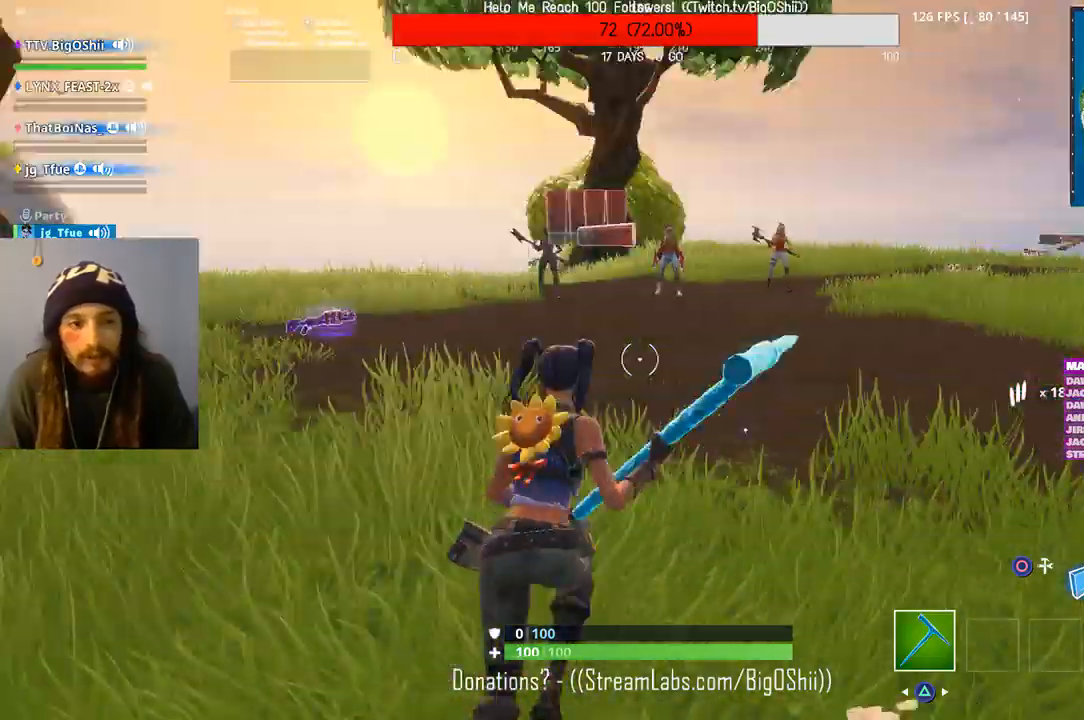
Gameplay with a controller (PlayStation layout); each line is a JSON object with the inputs held at the frame after it (dt_ms = milliseconds from this image to that frame). "events" lists button and stick changes between this image and that frame as [ms after this image, input, new state], when the widget could be followed in between. Not read: SQUARE.
{"dt_ms": 500, "buttons": [], "left_stick": "up", "right_stick": "left", "events": [[167, "R1", "down"], [300, "R1", "up"], [500, "right_stick", "left"]]}
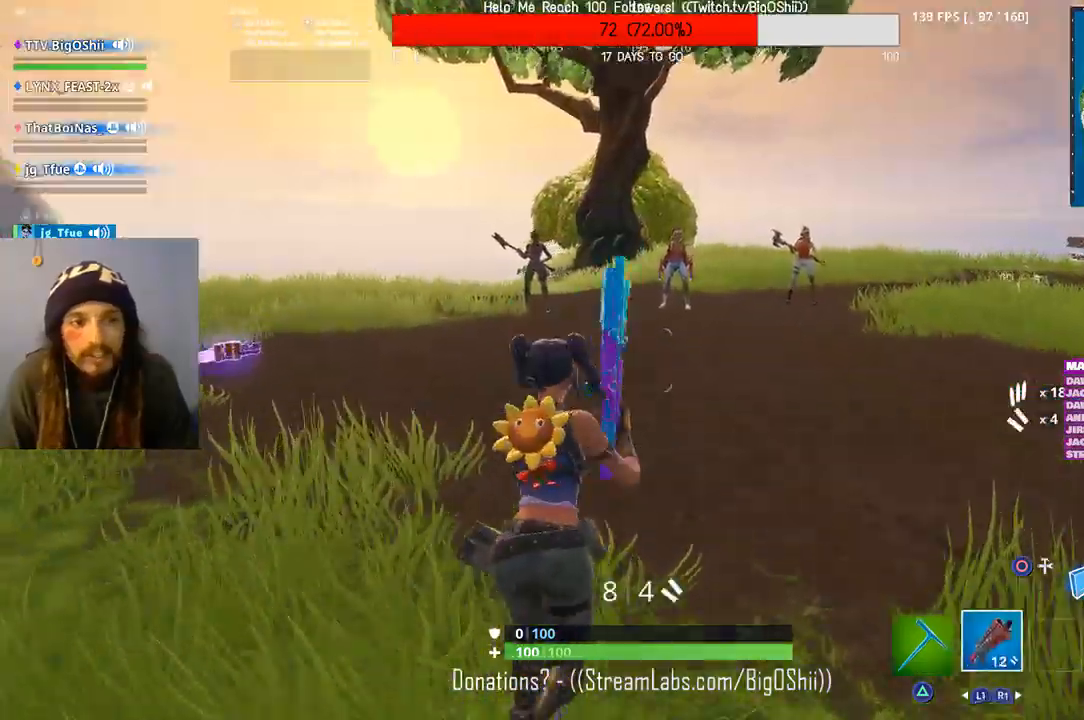
{"dt_ms": 500, "buttons": [], "left_stick": "up", "right_stick": "center", "events": [[167, "right_stick", "center"], [367, "right_stick", "down"], [500, "right_stick", "center"]]}
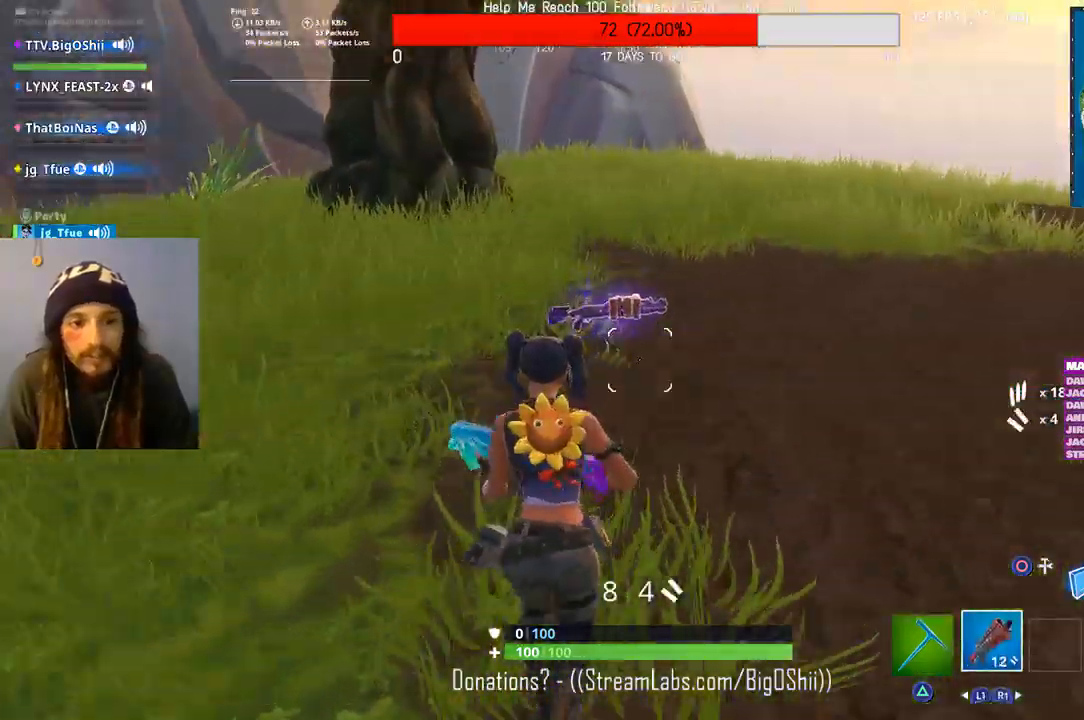
{"dt_ms": 500, "buttons": [], "left_stick": "up", "right_stick": "center", "events": []}
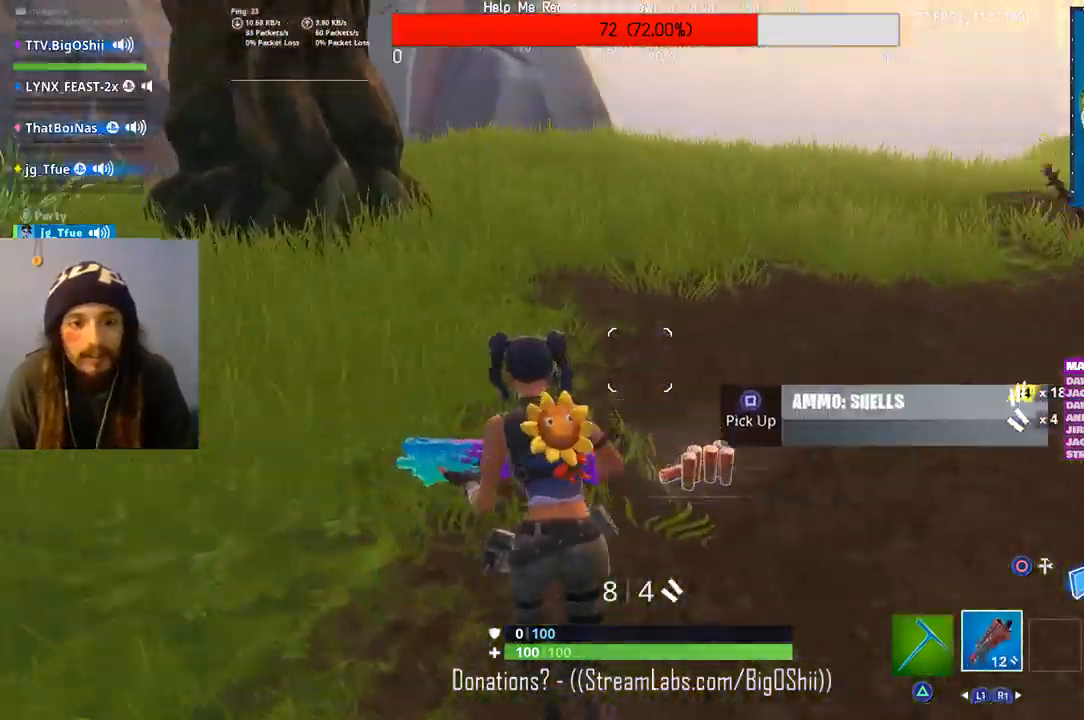
{"dt_ms": 500, "buttons": [], "left_stick": "up", "right_stick": "up-left", "events": [[33, "right_stick", "down-right"], [167, "right_stick", "right"], [500, "right_stick", "up-left"]]}
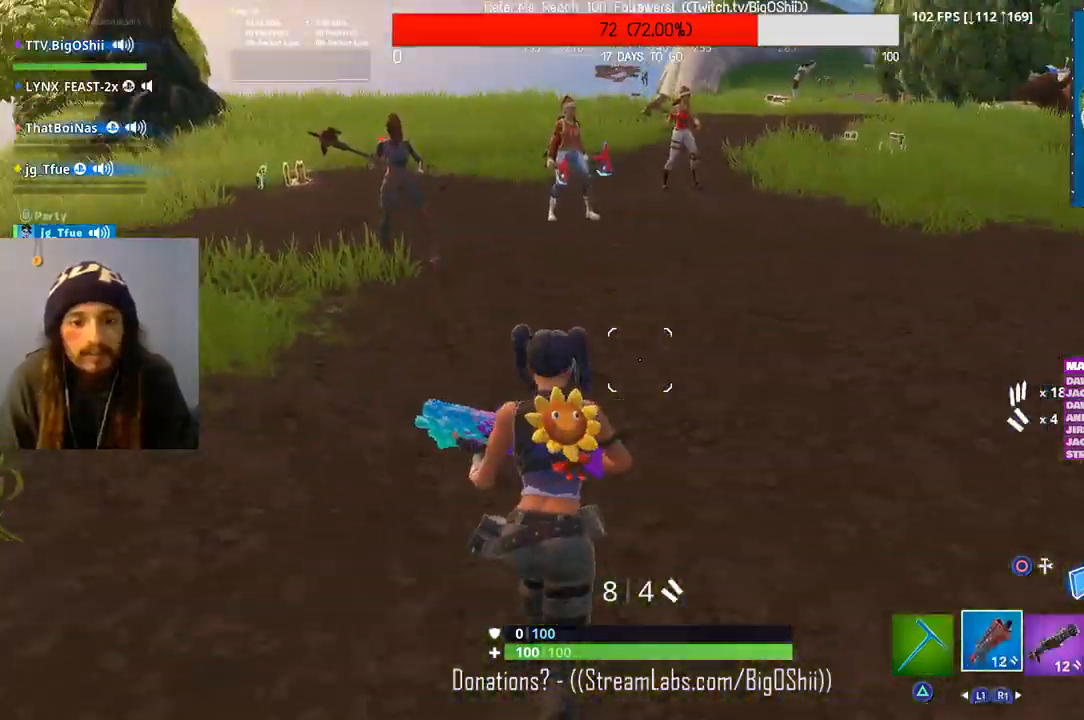
{"dt_ms": 500, "buttons": [], "left_stick": "up", "right_stick": "up", "events": [[67, "R1", "down"], [167, "right_stick", "center"], [233, "R1", "up"], [433, "right_stick", "up"]]}
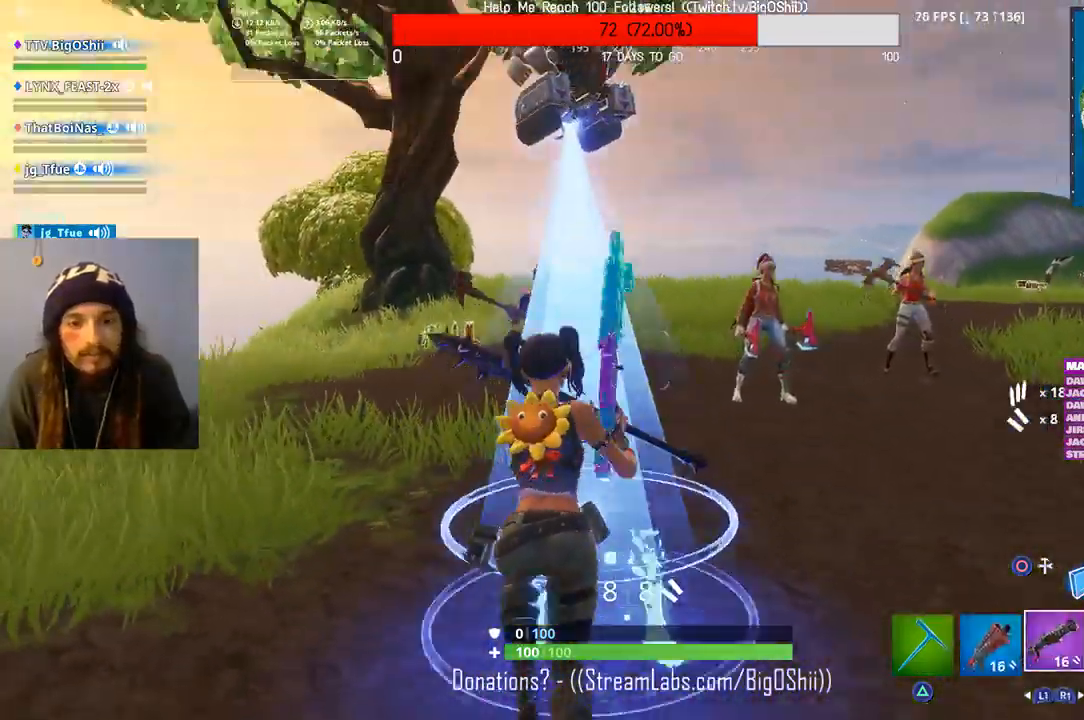
{"dt_ms": 500, "buttons": ["L2", "R2"], "left_stick": "center", "right_stick": "center", "events": [[367, "right_stick", "center"], [400, "L2", "down"], [467, "R2", "down"], [500, "left_stick", "center"]]}
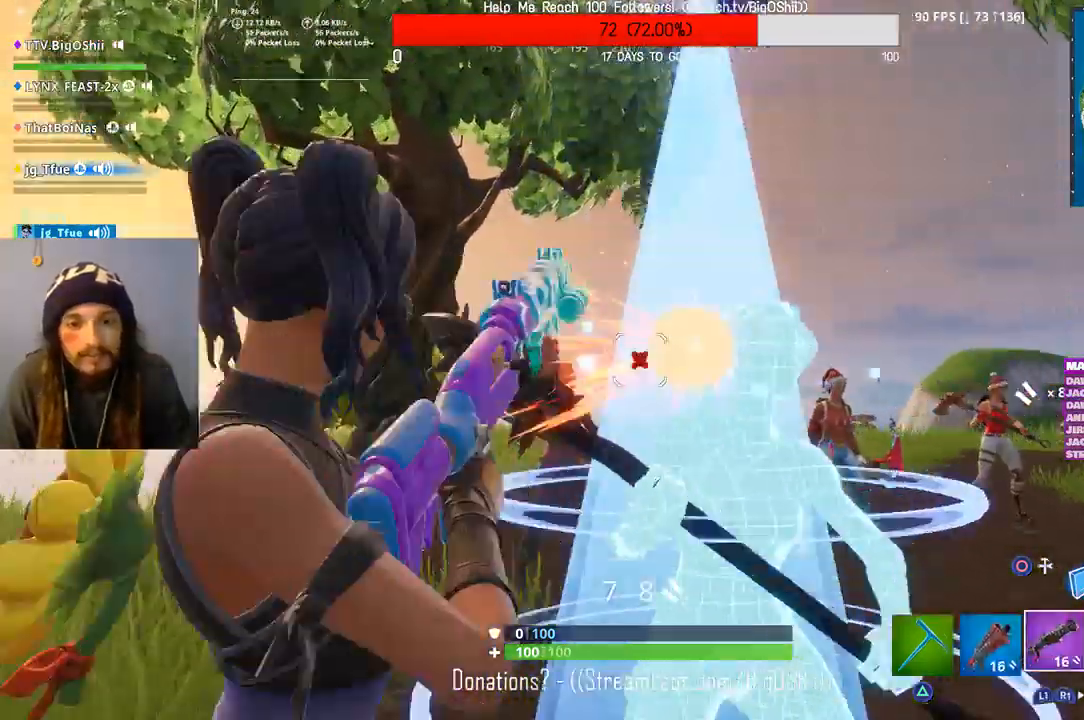
{"dt_ms": 500, "buttons": ["L2", "R2"], "left_stick": "down-right", "right_stick": "center", "events": [[100, "L2", "up"], [100, "left_stick", "down-right"], [200, "R2", "up"], [467, "L2", "down"], [467, "R2", "down"]]}
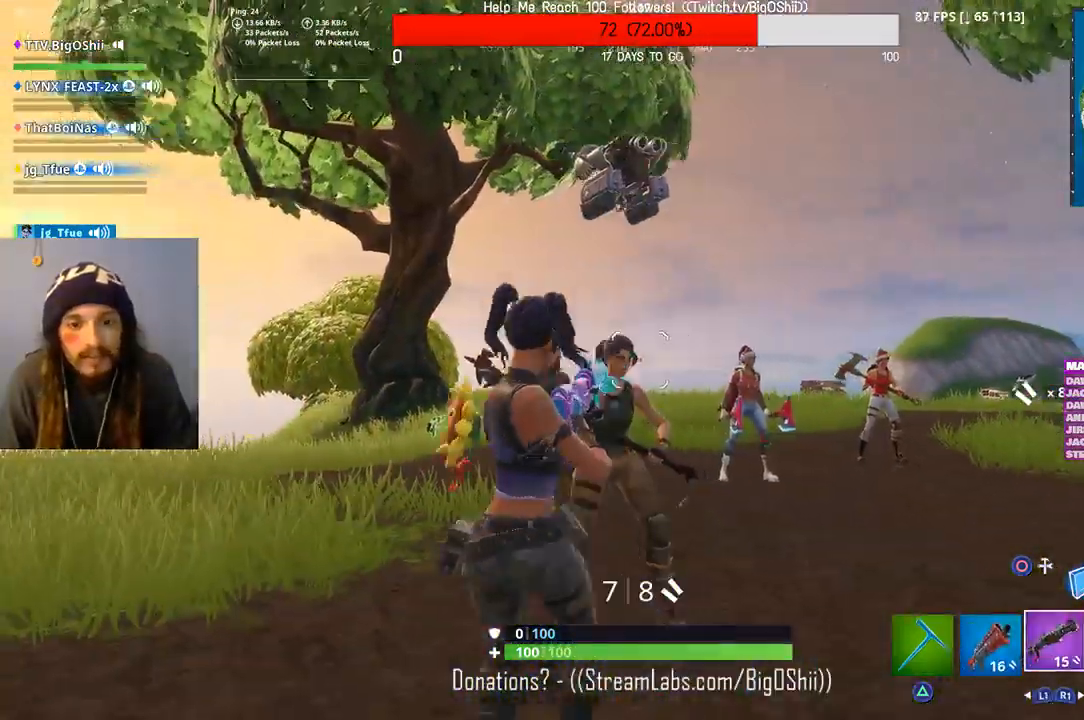
{"dt_ms": 1000, "buttons": ["CROSS"], "left_stick": "up-right", "right_stick": "up", "events": [[33, "left_stick", "down"], [133, "L2", "up"], [167, "R2", "up"], [467, "left_stick", "down-right"], [467, "right_stick", "down"], [533, "left_stick", "right"], [600, "left_stick", "up-right"], [600, "right_stick", "down-left"], [767, "right_stick", "center"], [967, "CROSS", "down"], [967, "right_stick", "up"]]}